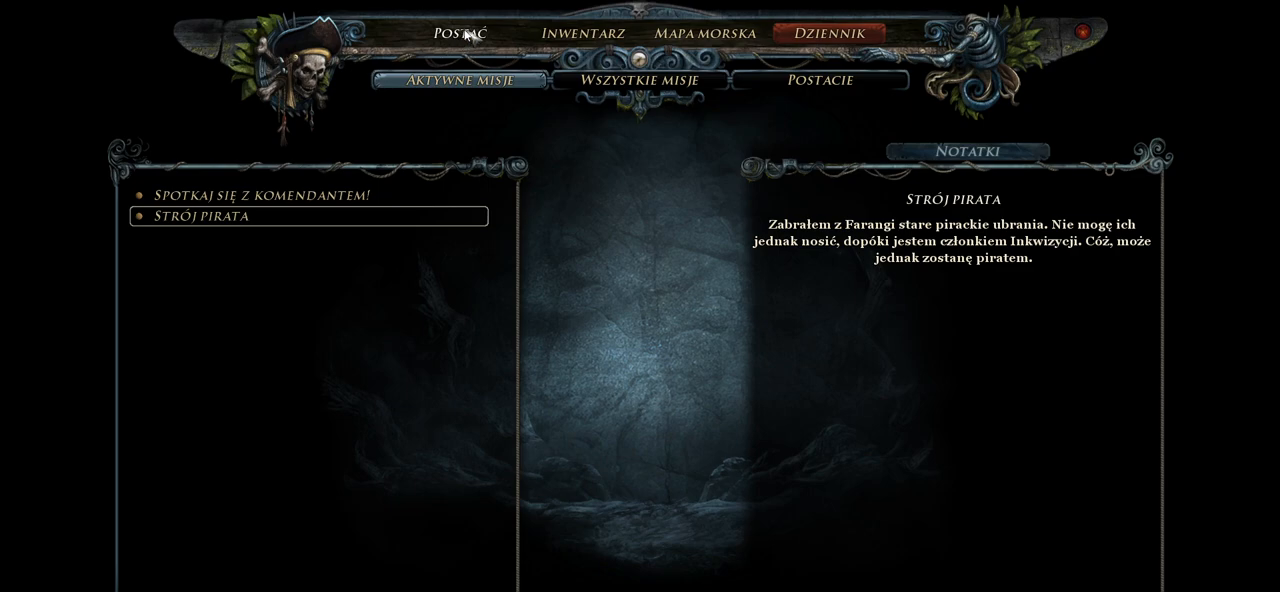
Gameplay with keyboard and mouse; each line is a JSON object with the keys and mouse buttons held at the frame after it. "events" lists presses ("down") and releases ("up") of "a", "ctrl", "d", "e", "q", "s", "shift", "space", "w", "mouse_left", "mouse_wheel", "mouse_right", "mouse_mb4" and "mouse_mb5" between this image and that frame as [ms after this image, input, new state], when the widget could be followed in between. "mouse_left", "mouse_wheel", "mouse_right", "mouse_mb4", "mouse_mb5" = the "left", "wheel", "right", "mb4", "mb5" buttons of the "mouse" list. No other keys are recorded. "wheel" means that the mouse wheel is clicked or scrolled. Mouse movement is not recorded.
{"keys": [], "mouse": [], "events": [[60, "mouse_left", "down"], [180, "mouse_left", "up"]]}
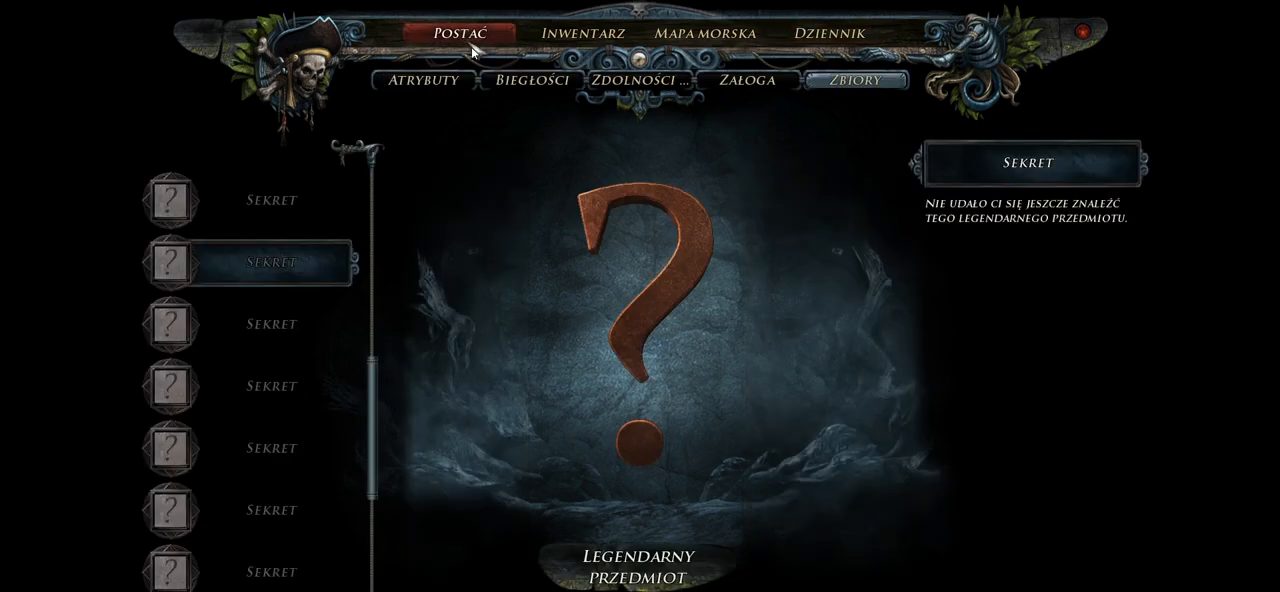
{"keys": [], "mouse": [], "events": []}
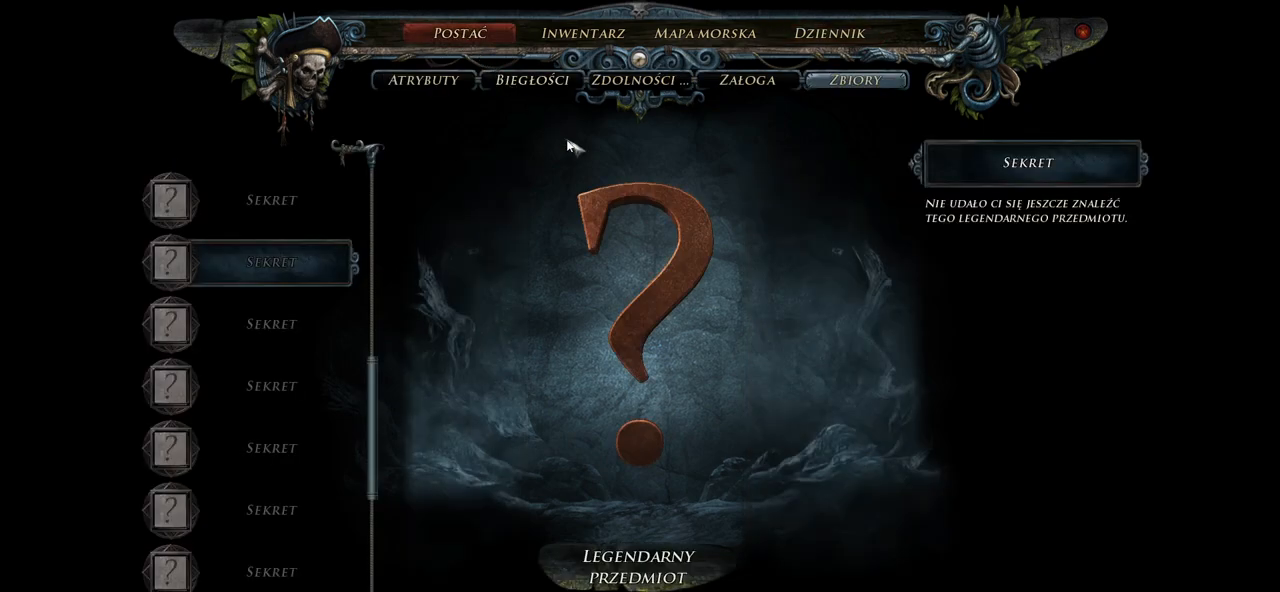
{"keys": [], "mouse": [], "events": []}
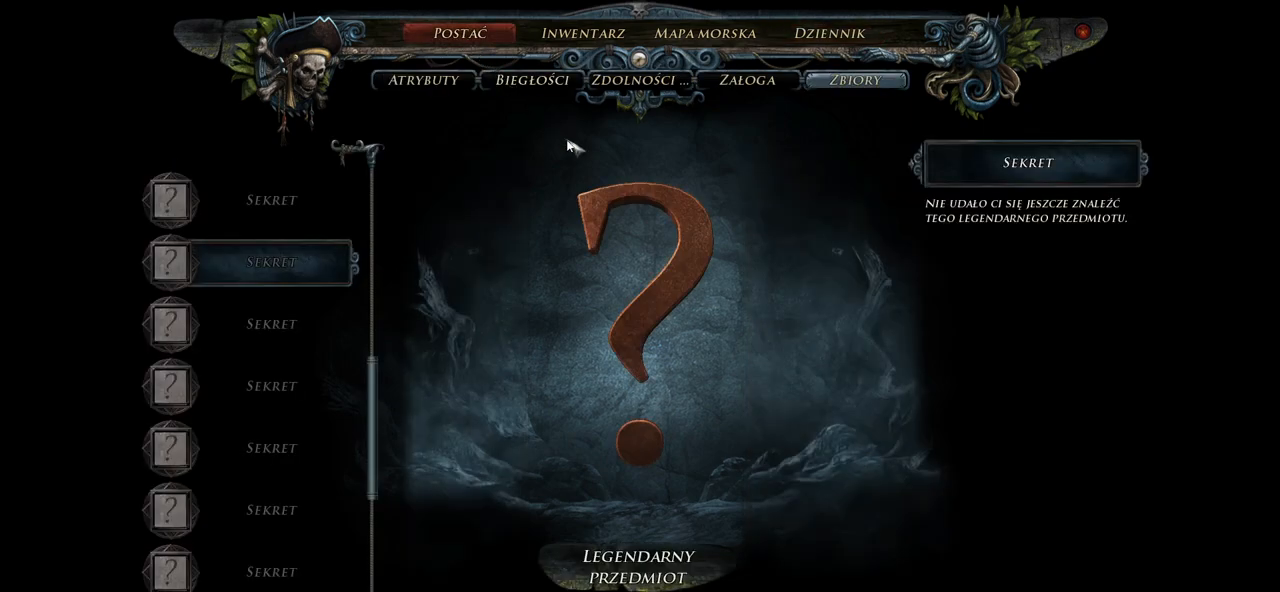
{"keys": [], "mouse": [], "events": []}
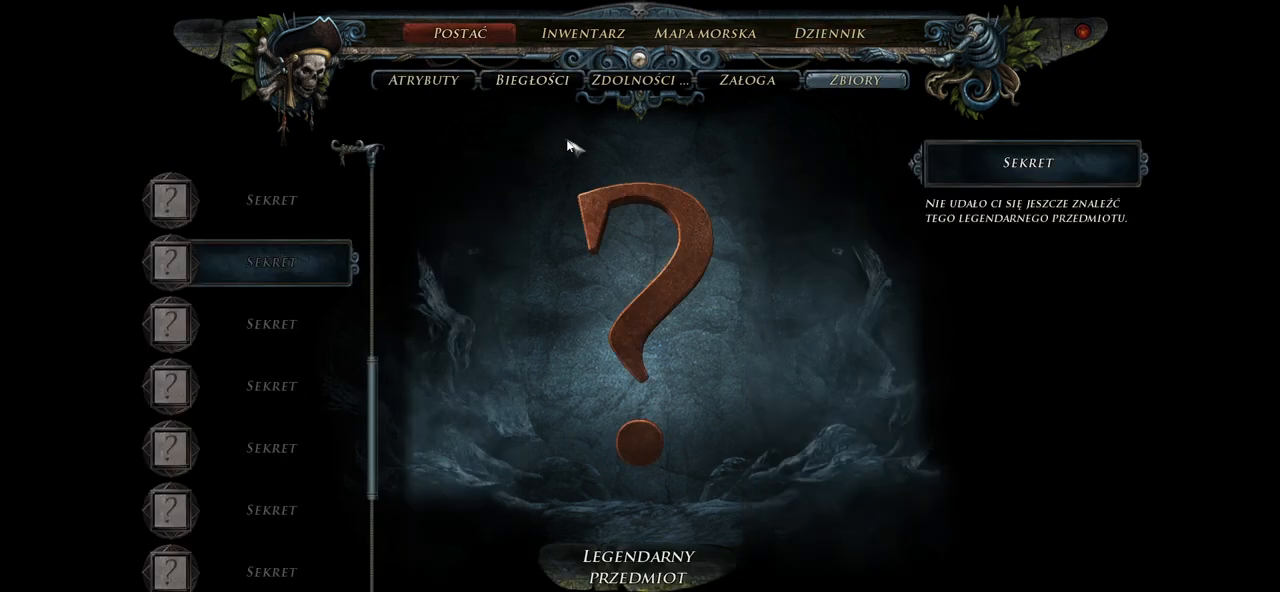
{"keys": [], "mouse": [], "events": []}
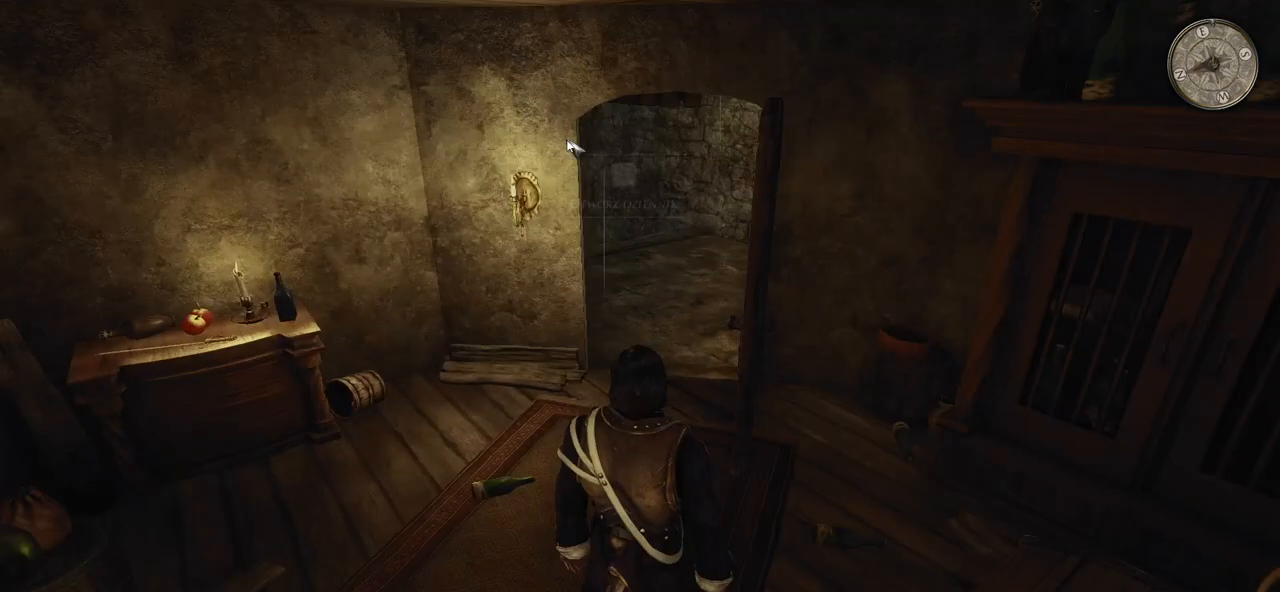
{"keys": [], "mouse": [], "events": []}
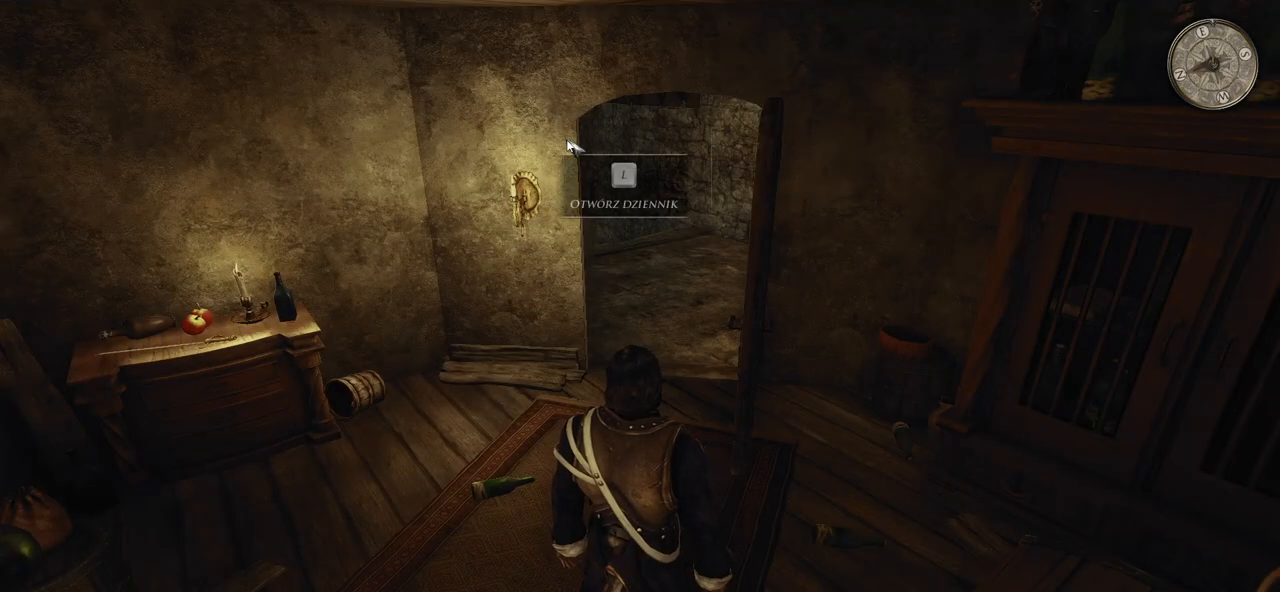
{"keys": [], "mouse": [], "events": []}
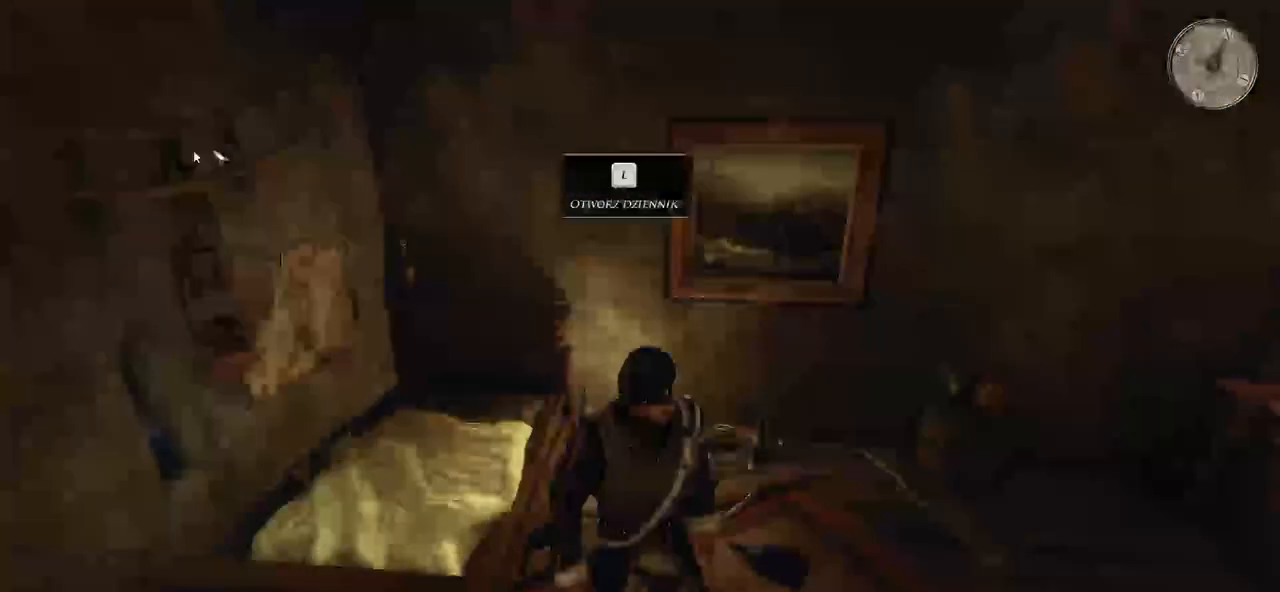
{"keys": [], "mouse": [], "events": []}
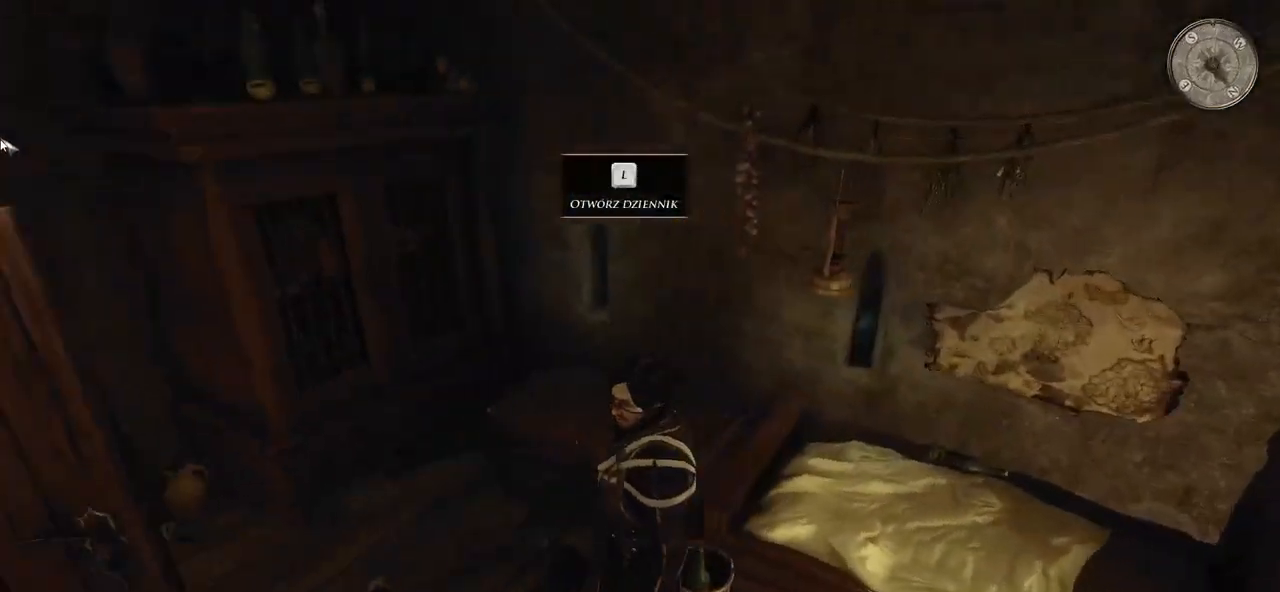
{"keys": [], "mouse": [], "events": []}
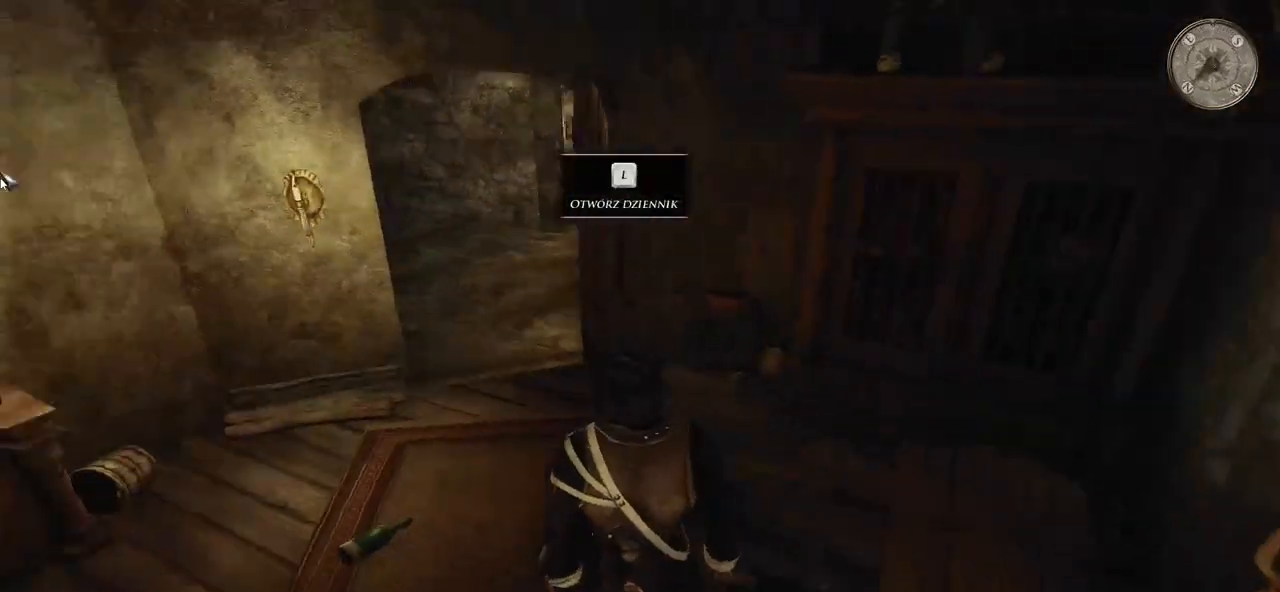
{"keys": [], "mouse": [], "events": []}
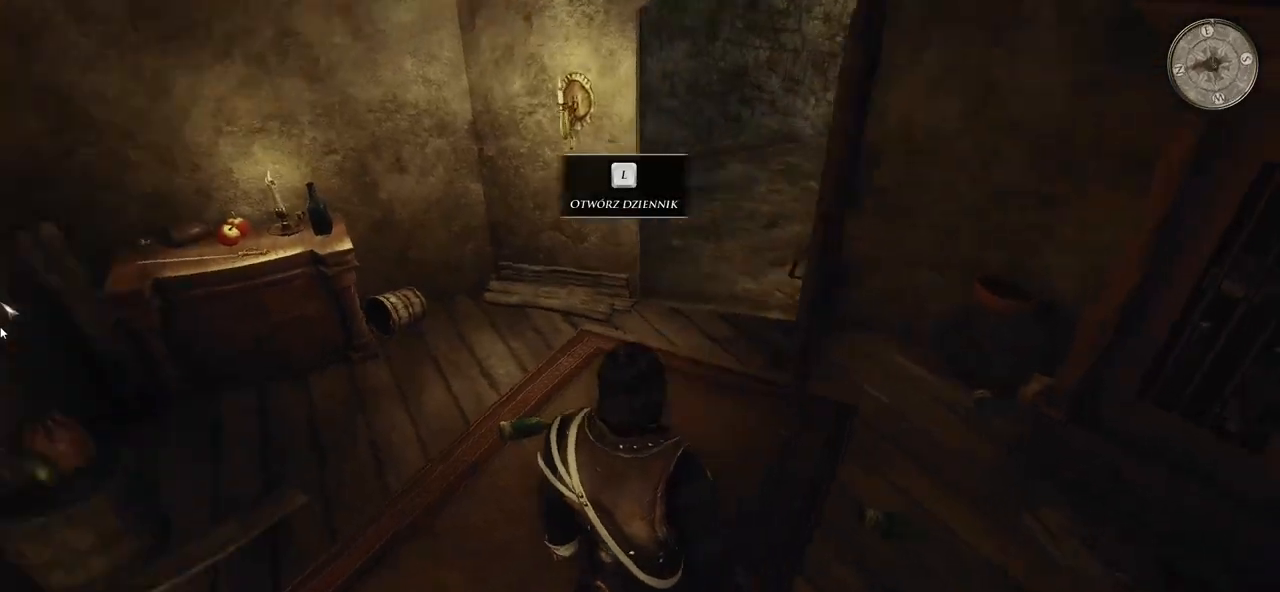
{"keys": ["w"], "mouse": [], "events": [[480, "w", "down"]]}
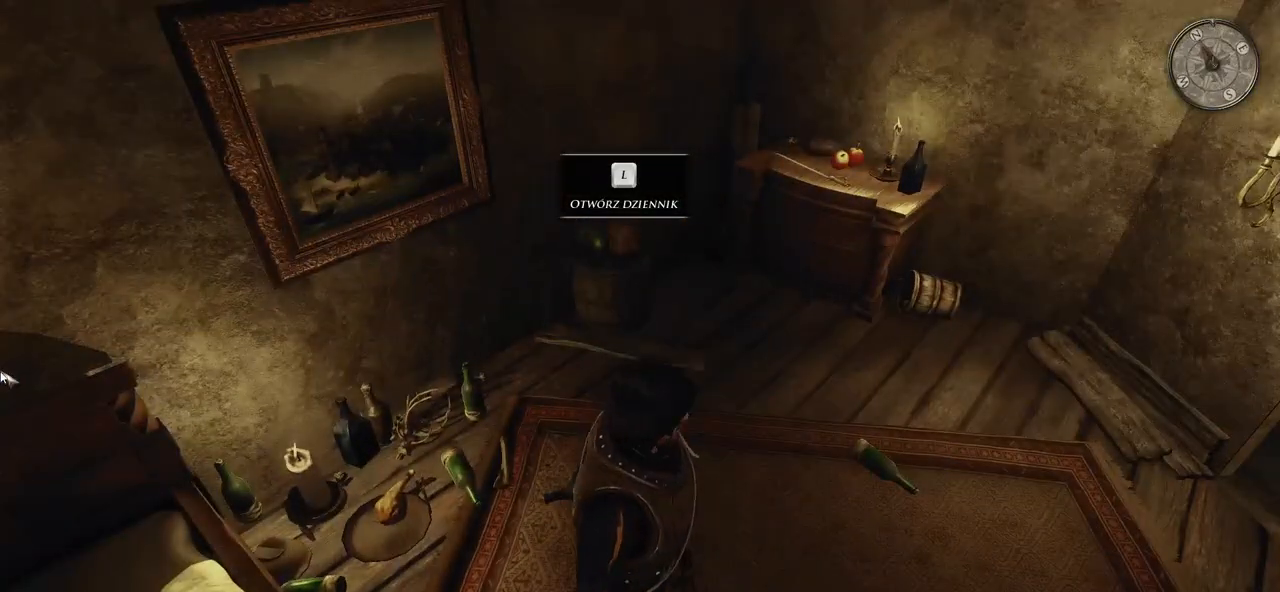
{"keys": ["w"], "mouse": [], "events": []}
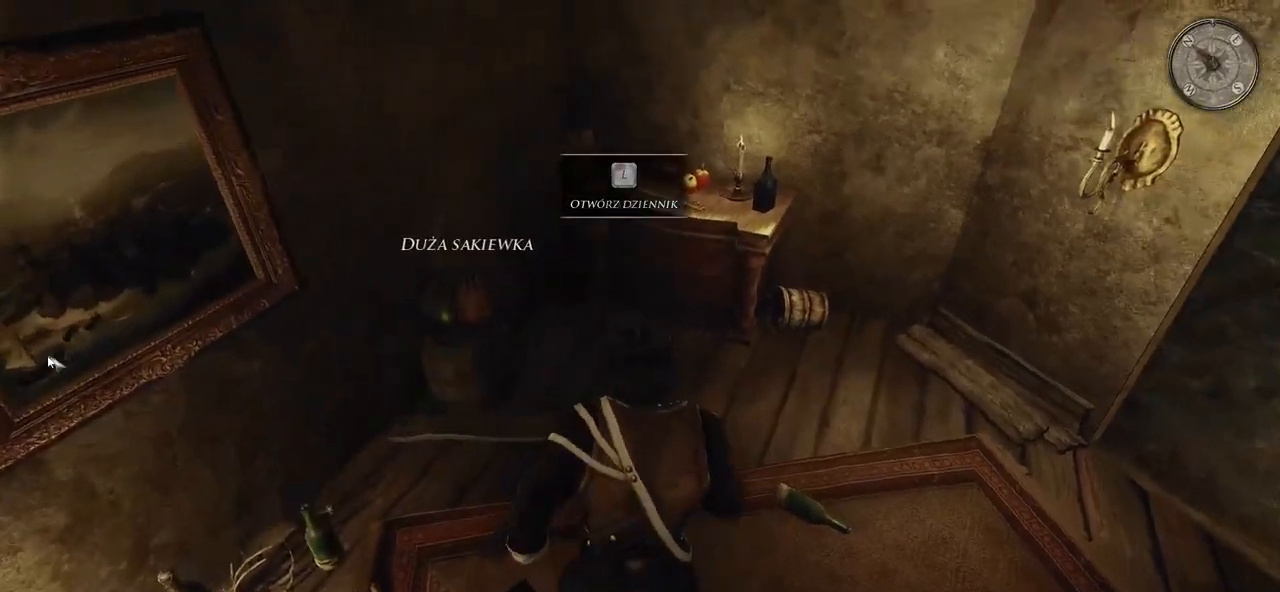
{"keys": [], "mouse": [], "events": [[360, "w", "up"]]}
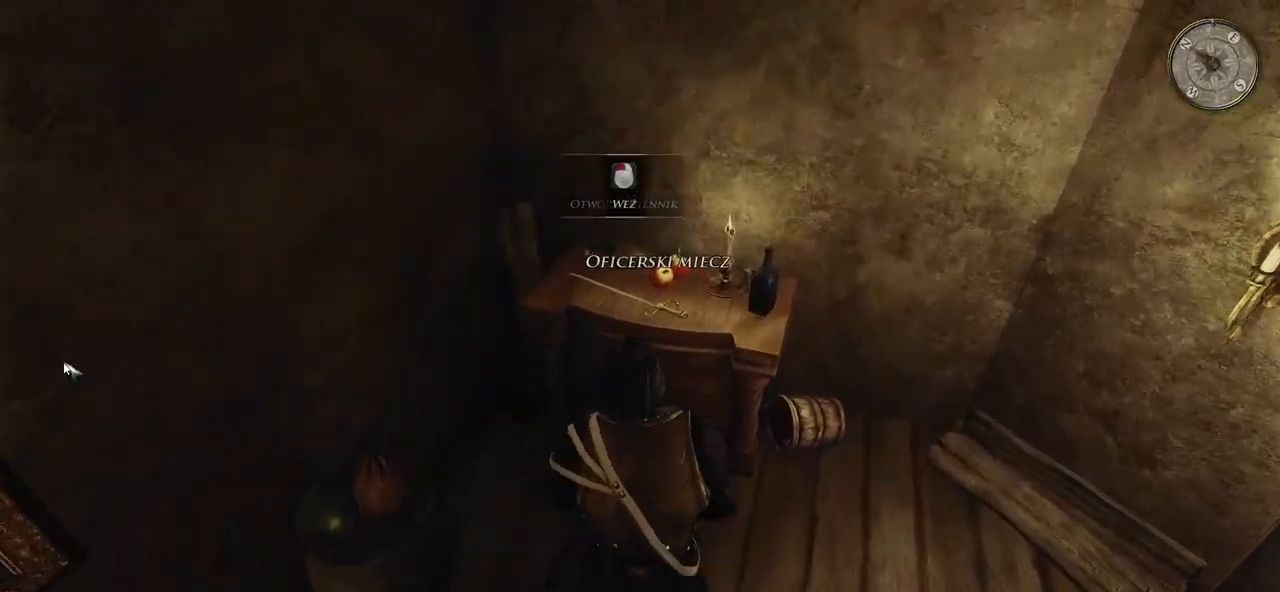
{"keys": [], "mouse": [], "events": [[180, "mouse_left", "down"], [300, "mouse_left", "up"]]}
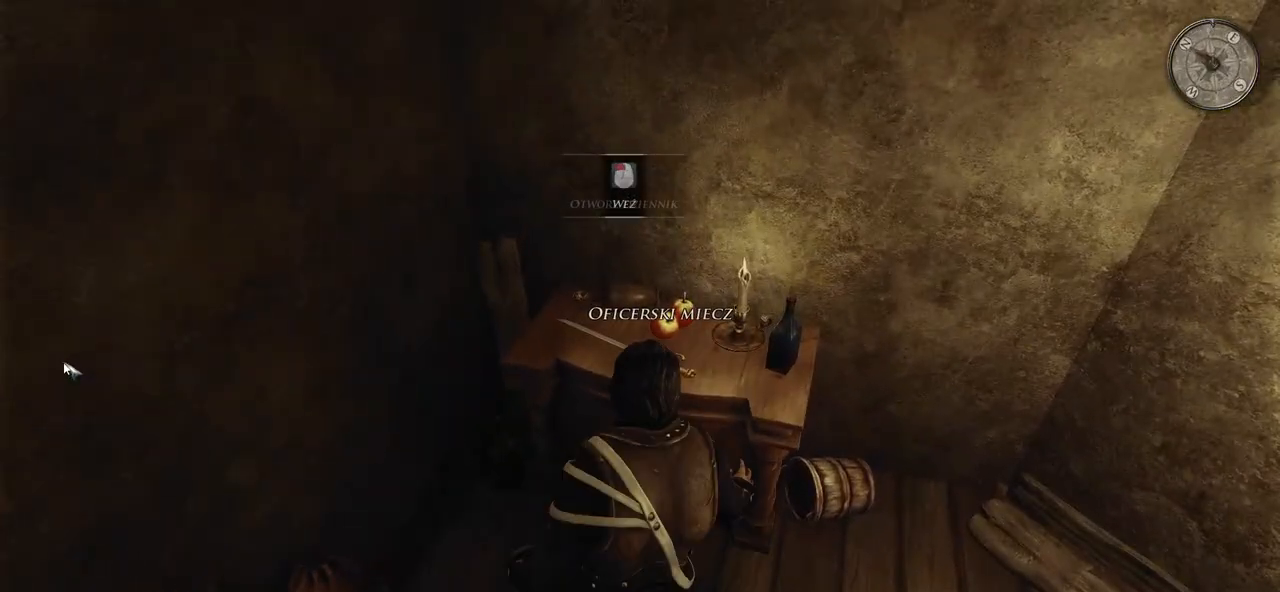
{"keys": [], "mouse": [], "events": []}
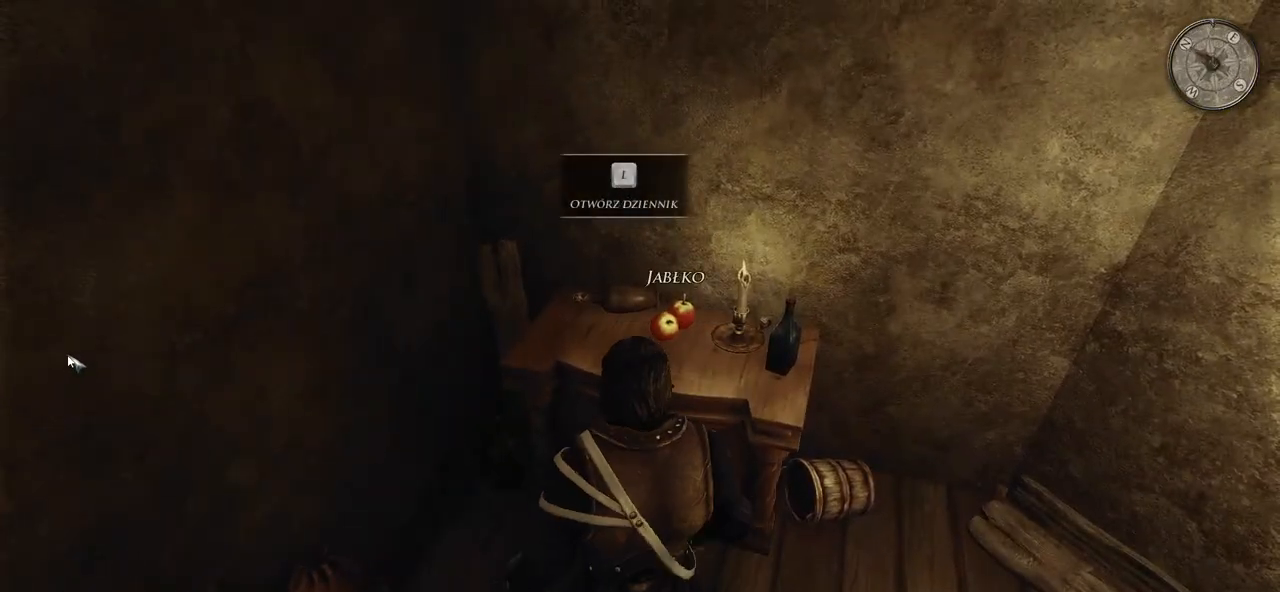
{"keys": [], "mouse": [], "events": []}
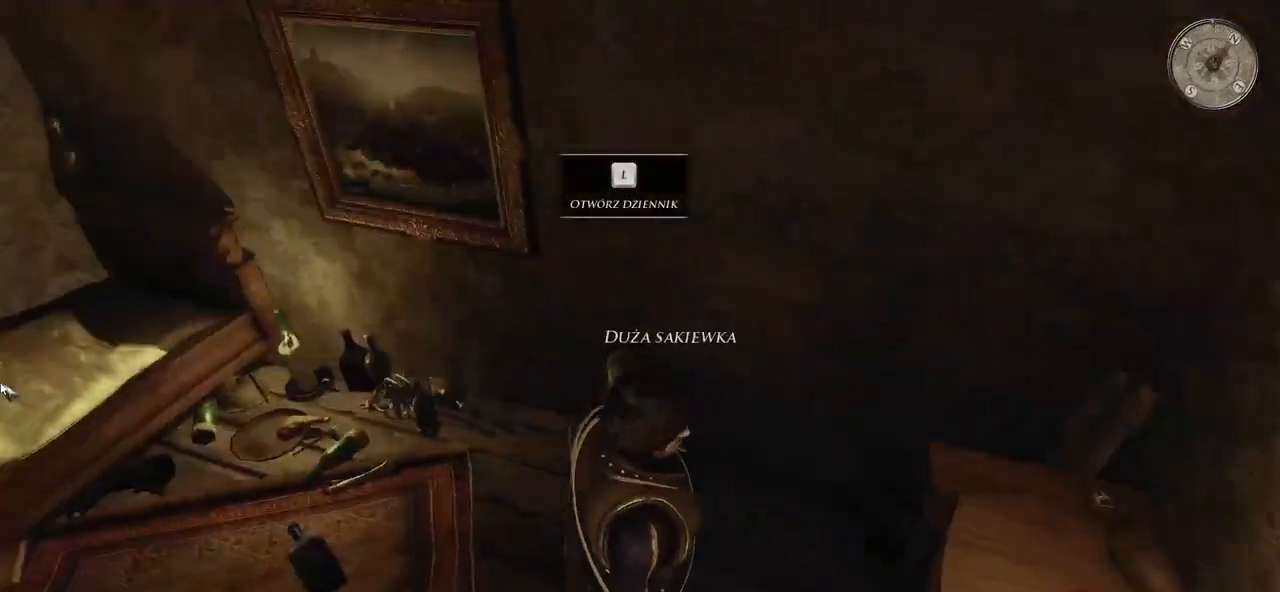
{"keys": [], "mouse": [], "events": []}
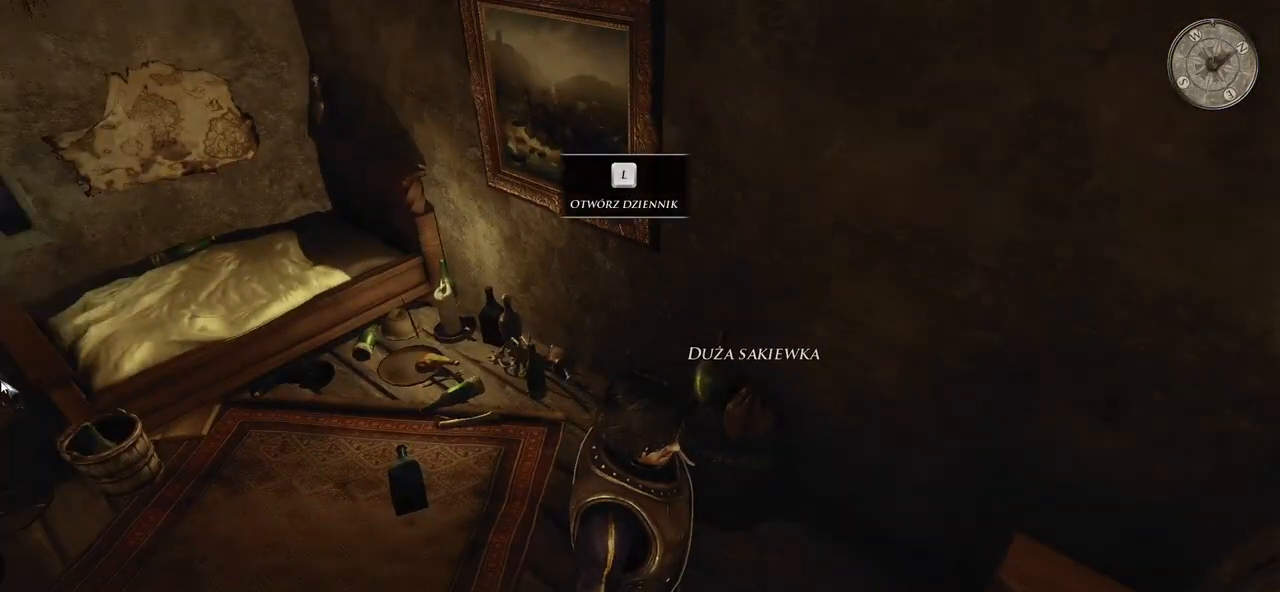
{"keys": [], "mouse": [], "events": [[120, "mouse_left", "down"], [240, "mouse_left", "up"]]}
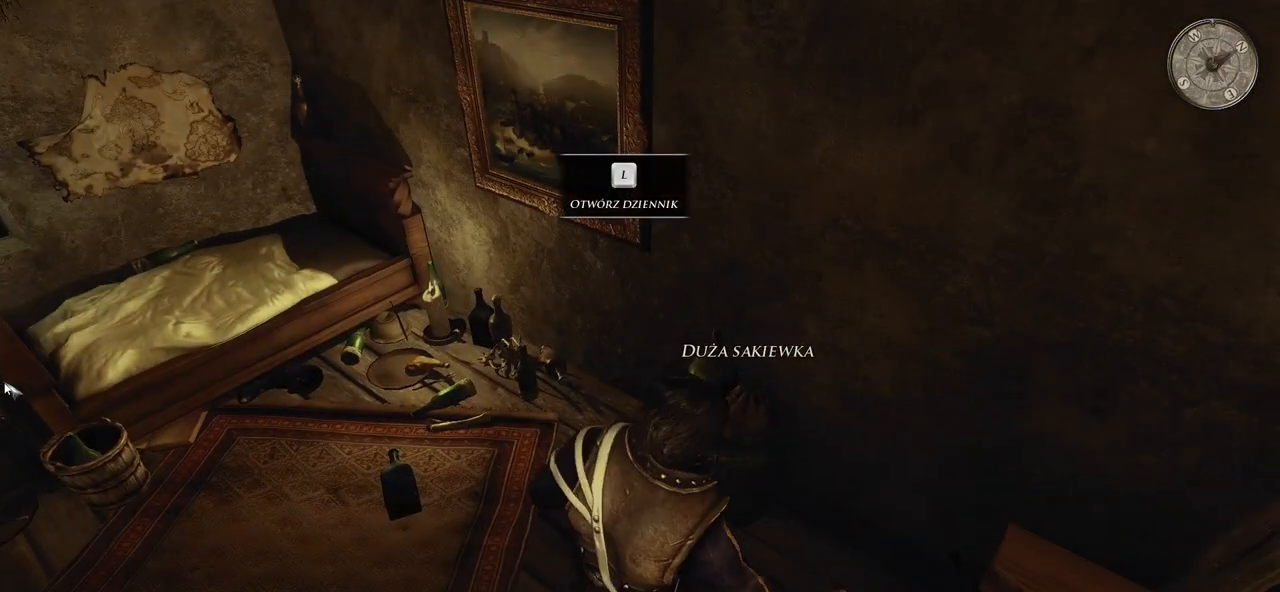
{"keys": [], "mouse": [], "events": []}
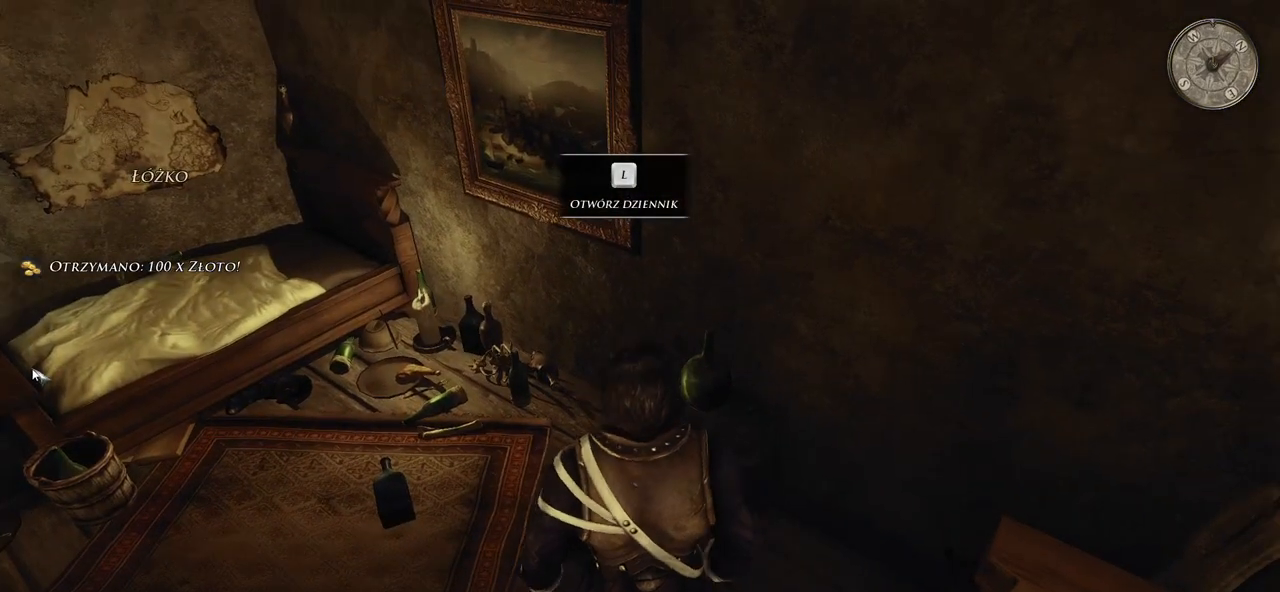
{"keys": ["w"], "mouse": [], "events": [[500, "w", "down"]]}
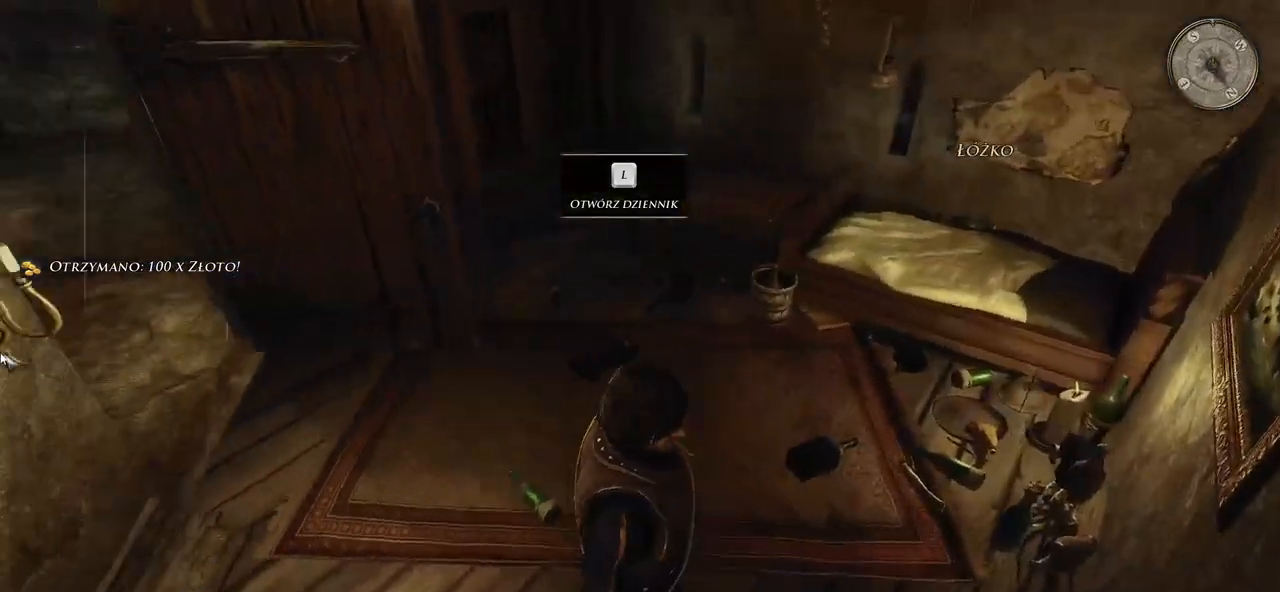
{"keys": ["w"], "mouse": [], "events": []}
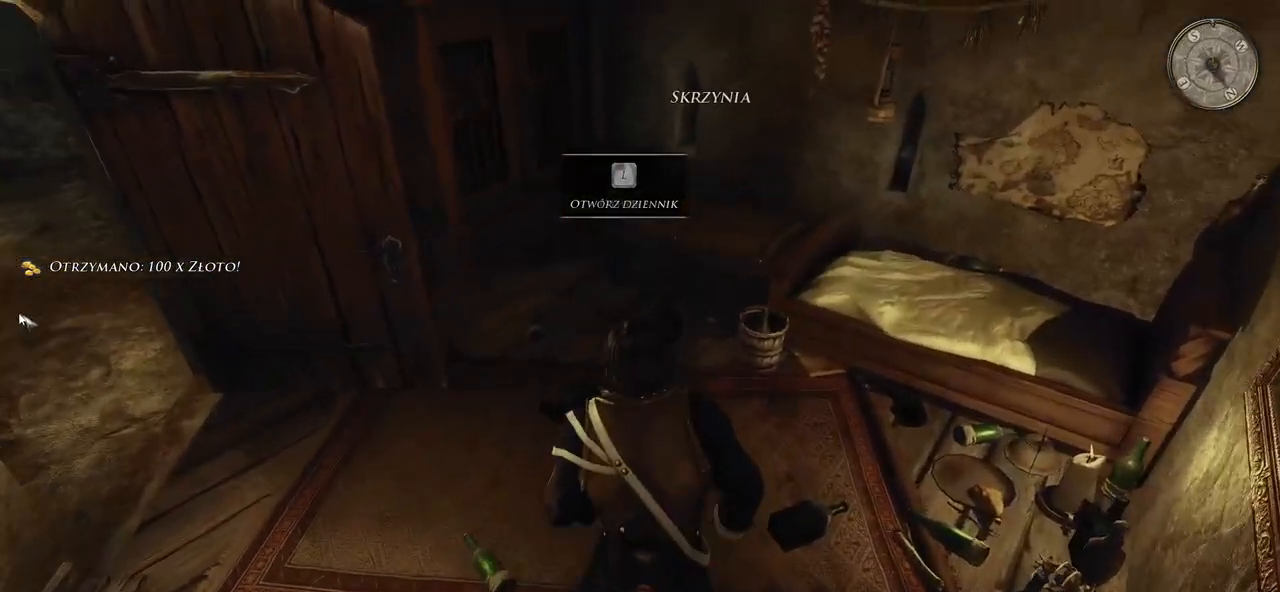
{"keys": ["w"], "mouse": [], "events": []}
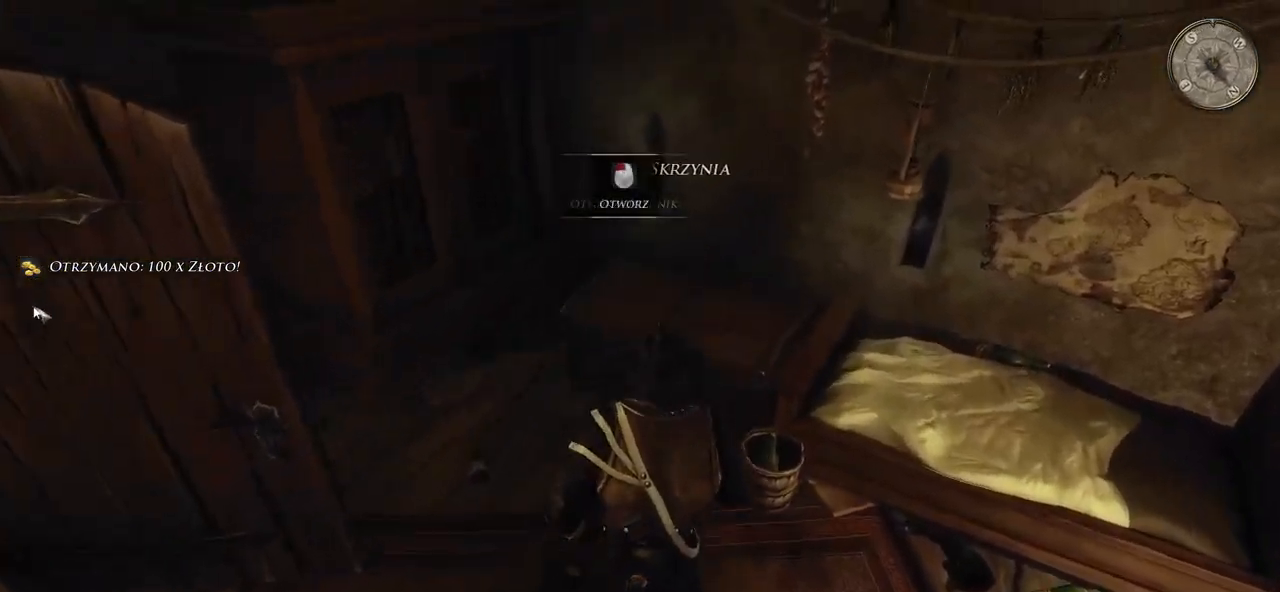
{"keys": [], "mouse": [], "events": [[120, "w", "up"]]}
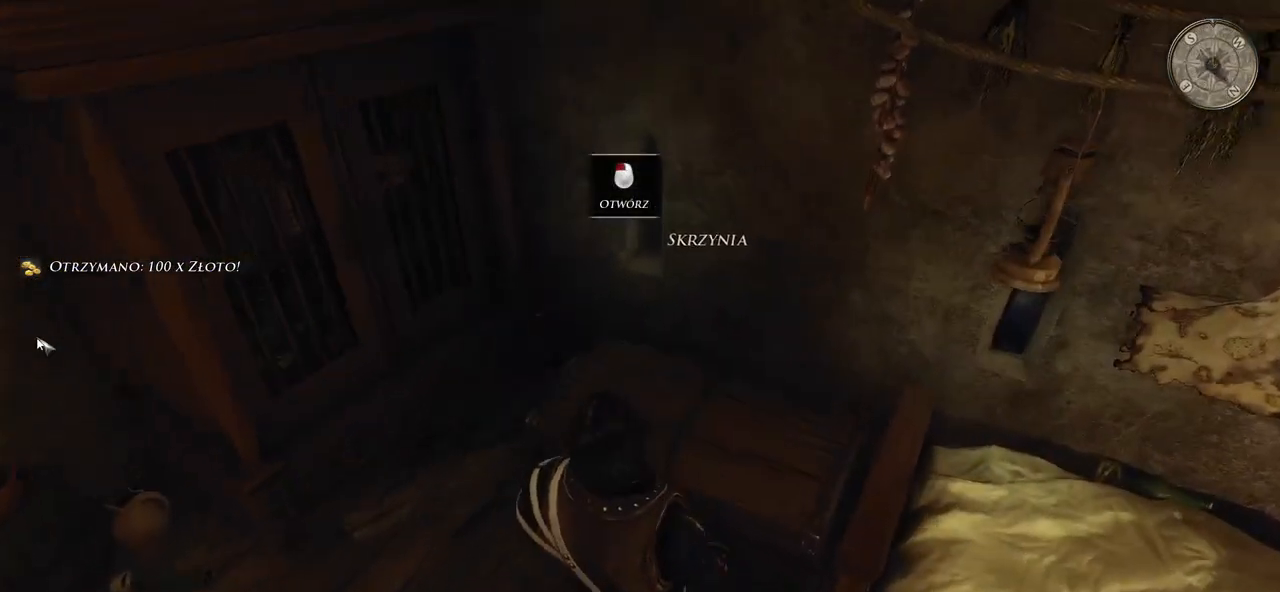
{"keys": [], "mouse": [], "events": []}
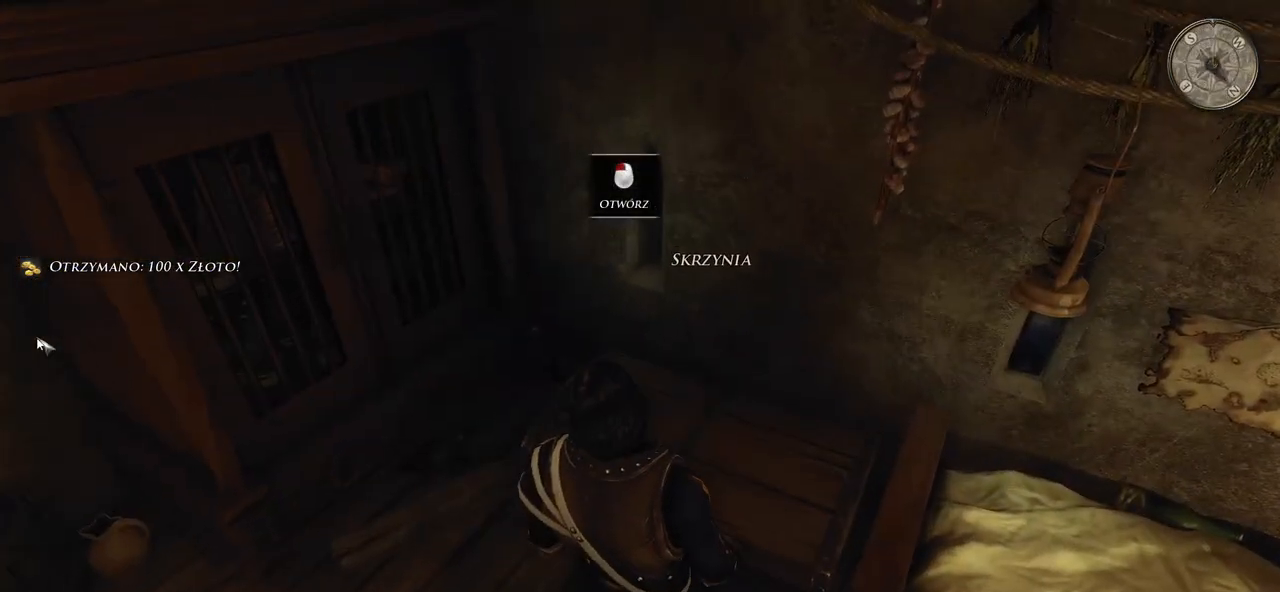
{"keys": [], "mouse": [], "events": [[400, "mouse_left", "down"], [500, "mouse_left", "up"]]}
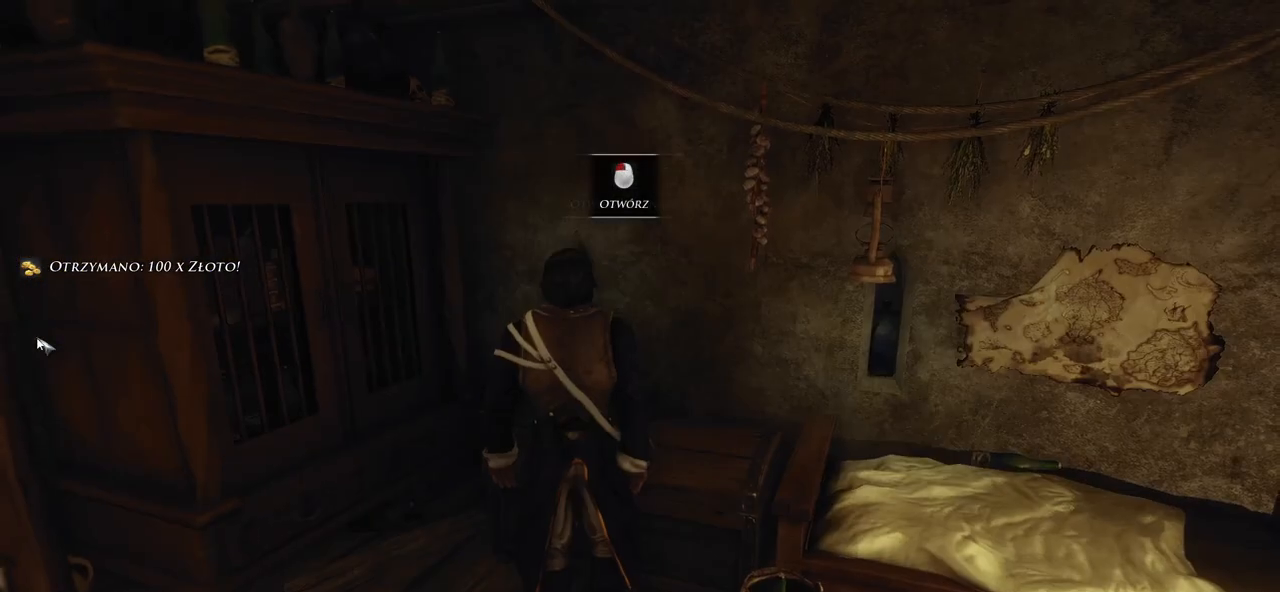
{"keys": [], "mouse": [], "events": []}
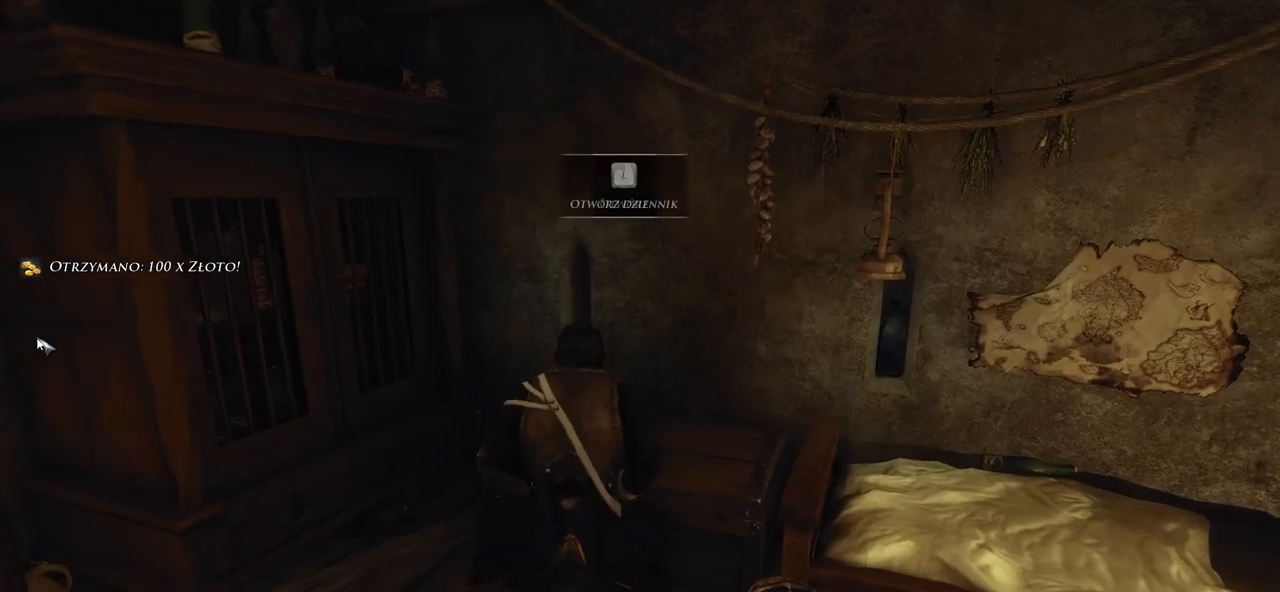
{"keys": [], "mouse": [], "events": []}
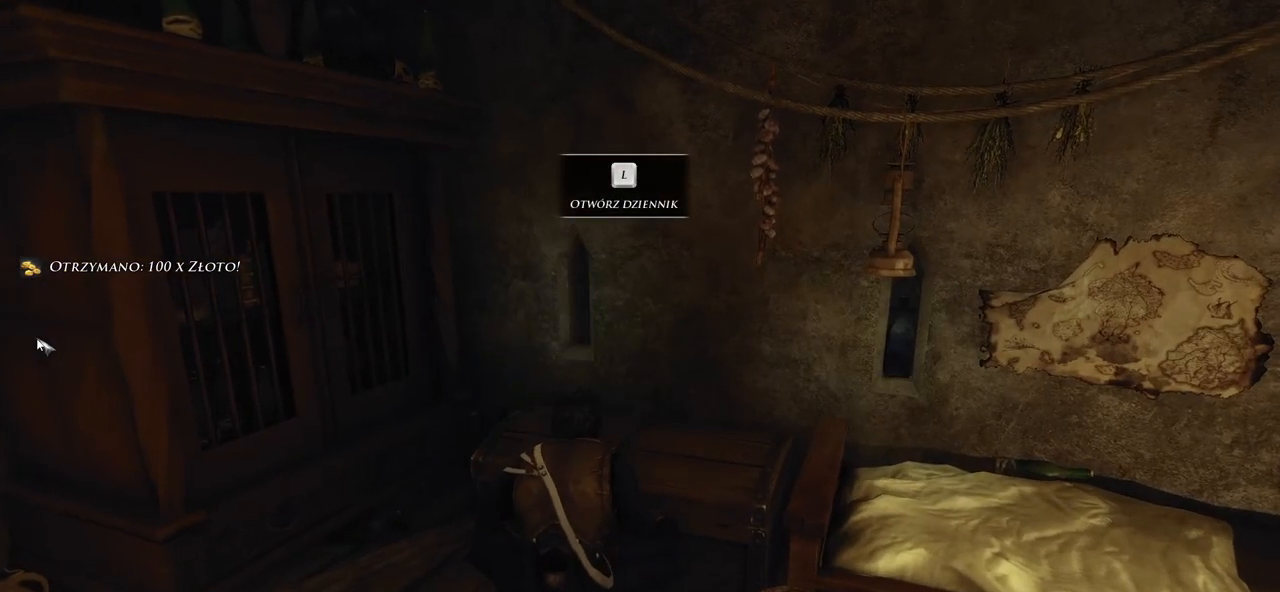
{"keys": [], "mouse": [], "events": []}
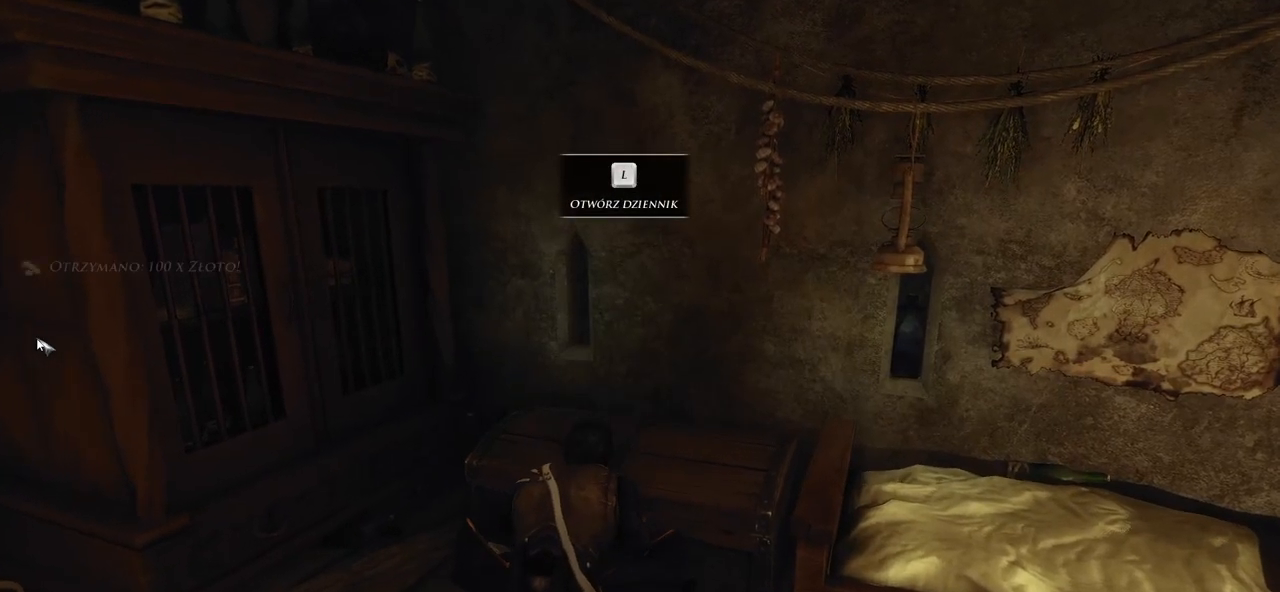
{"keys": [], "mouse": [], "events": []}
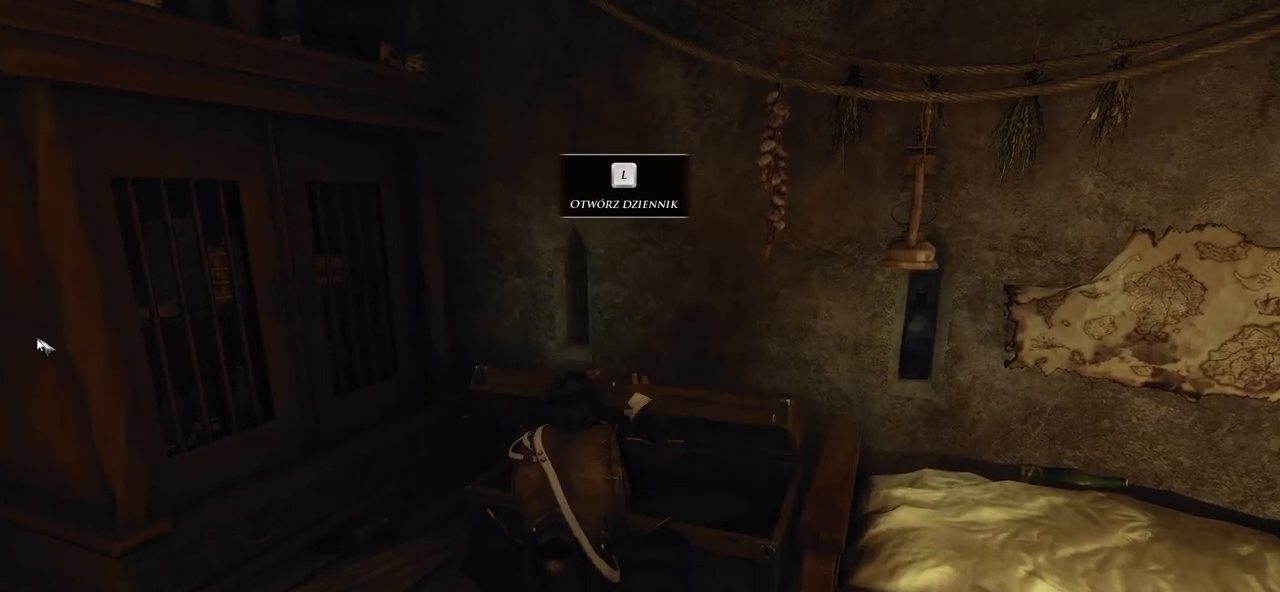
{"keys": [], "mouse": [], "events": []}
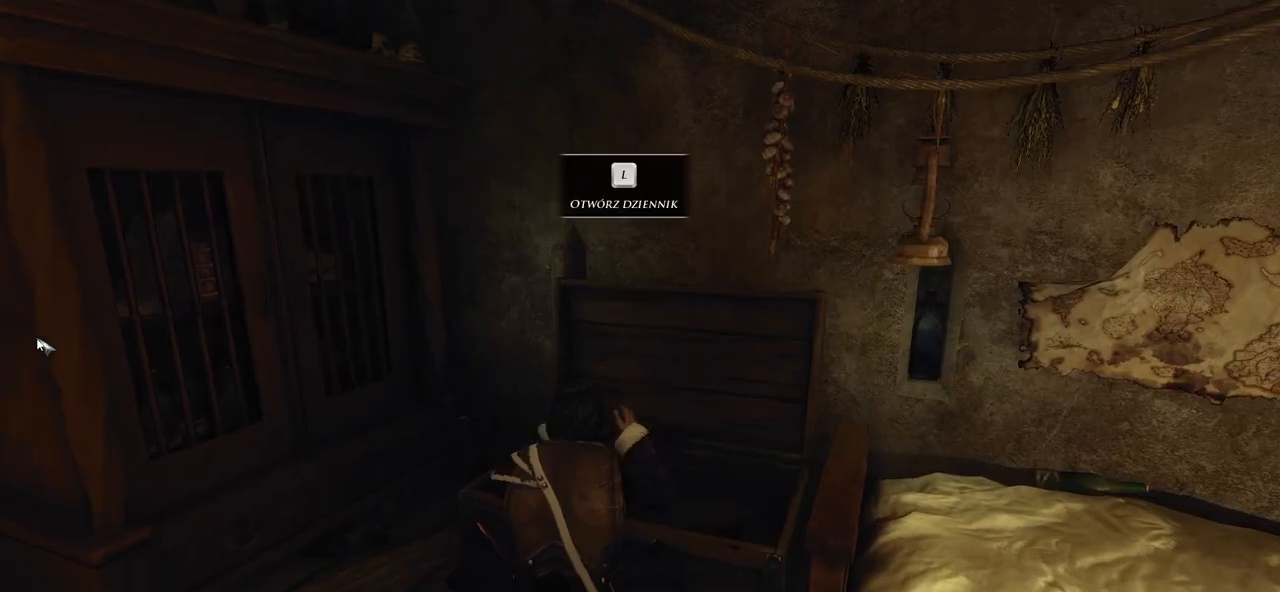
{"keys": [], "mouse": [], "events": []}